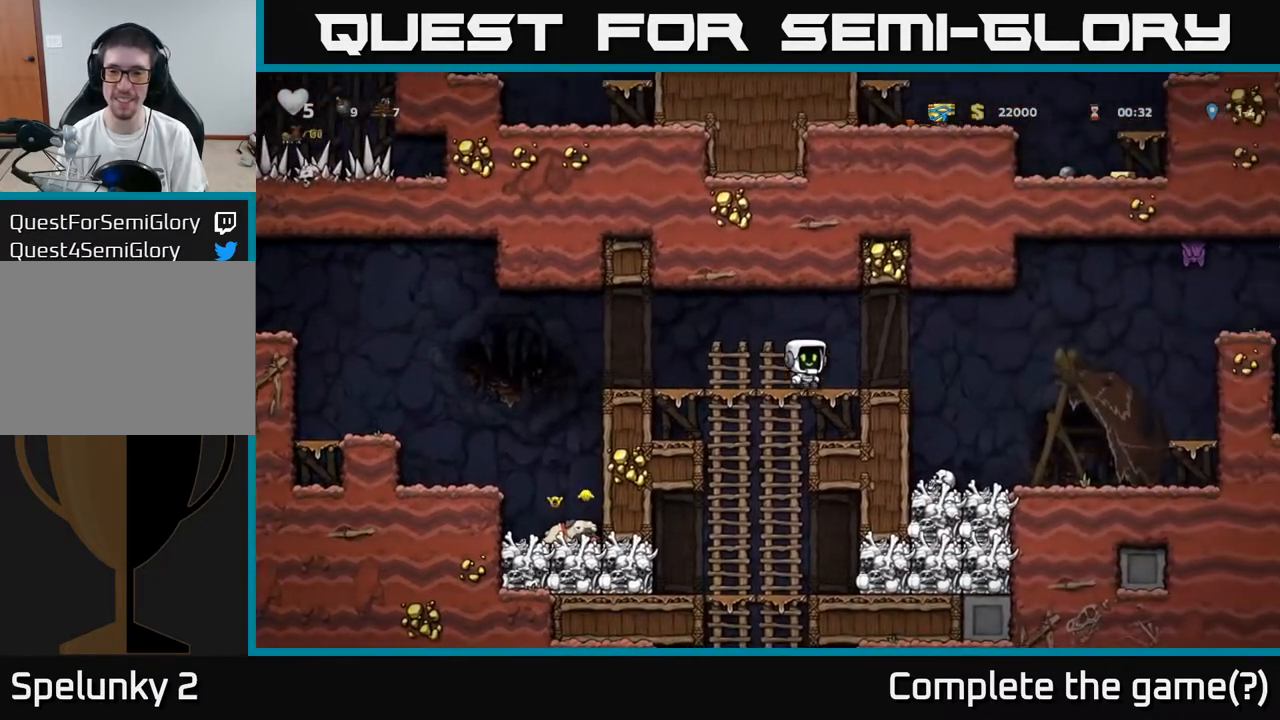
Gameplay with a controller (Xbox layout); each line is a JSON object with the inputs held at the frame after it. "events" lists button and stick changes between this image and that frame as [ms after this image, input, new state], when the widget could be followed in between.
{"buttons": [], "left_stick": "center", "right_stick": "center", "events": [[500, "DPAD_RIGHT", "up"]]}
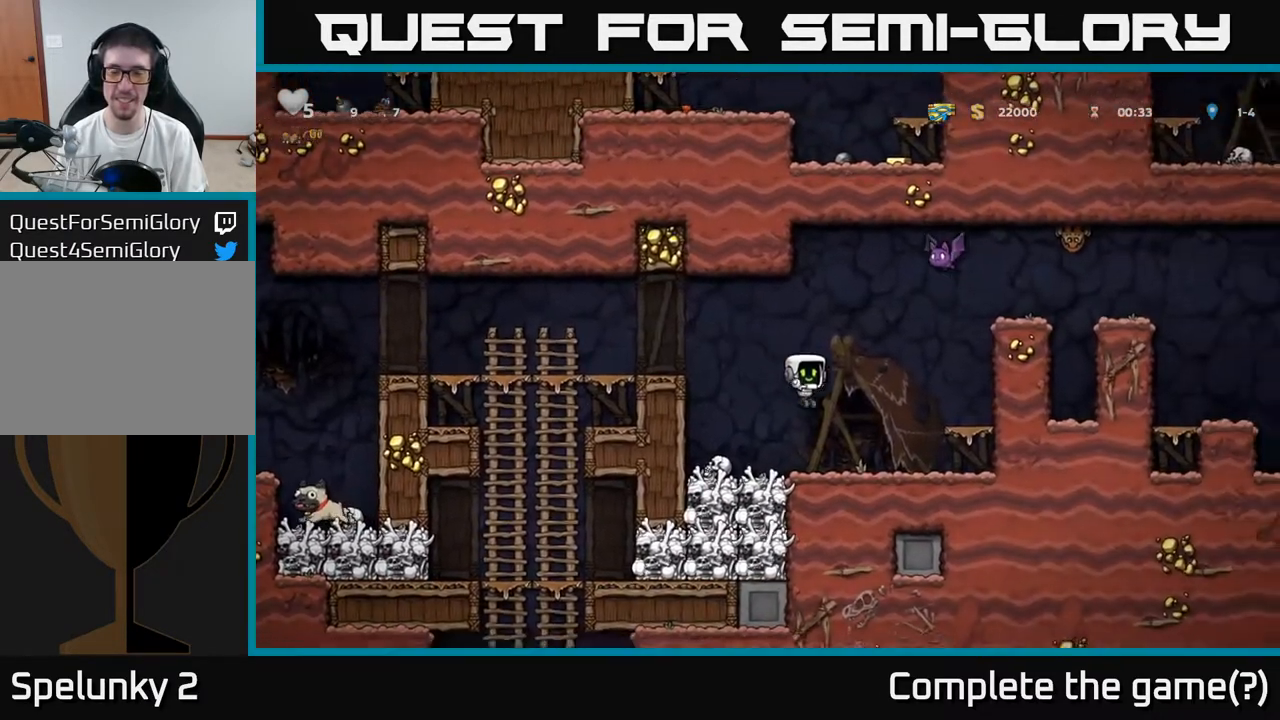
{"buttons": ["DPAD_LEFT"], "left_stick": "center", "right_stick": "center", "events": [[83, "DPAD_LEFT", "down"], [200, "A", "down"], [400, "A", "up"]]}
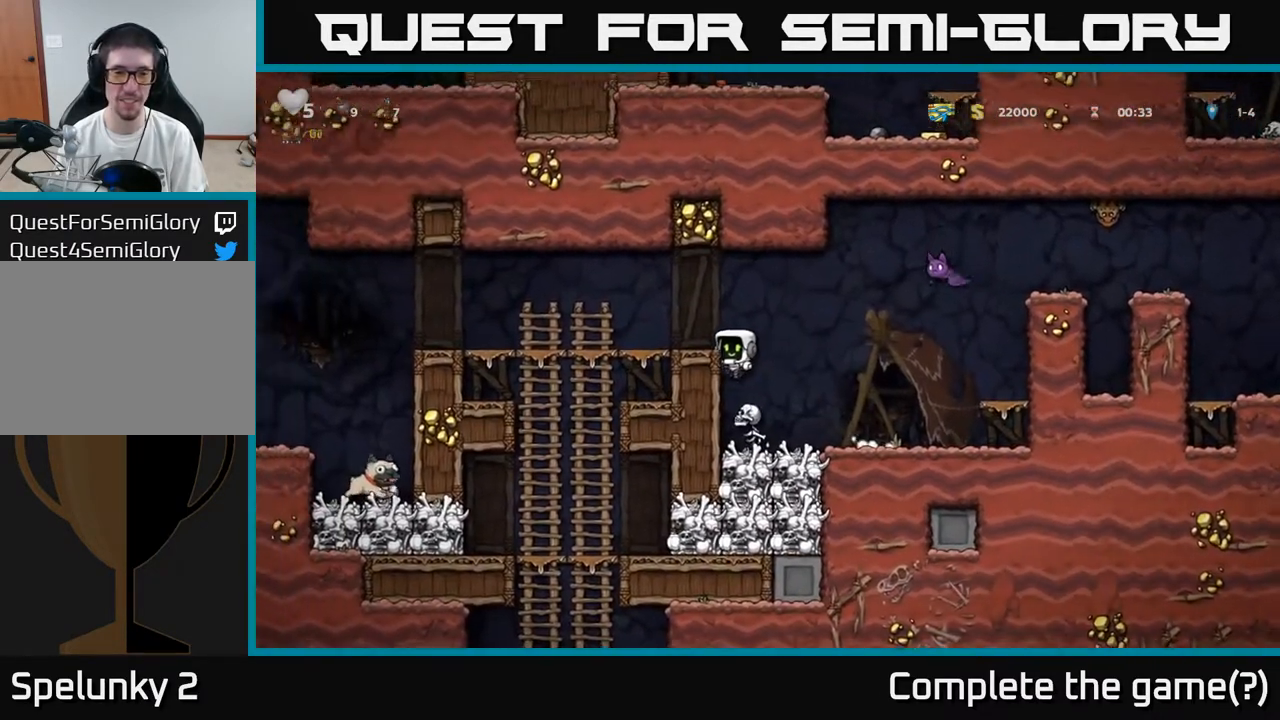
{"buttons": ["A", "DPAD_RIGHT"], "left_stick": "center", "right_stick": "center", "events": [[50, "A", "down"], [167, "A", "up"], [300, "DPAD_LEFT", "up"], [417, "DPAD_RIGHT", "down"], [500, "A", "down"]]}
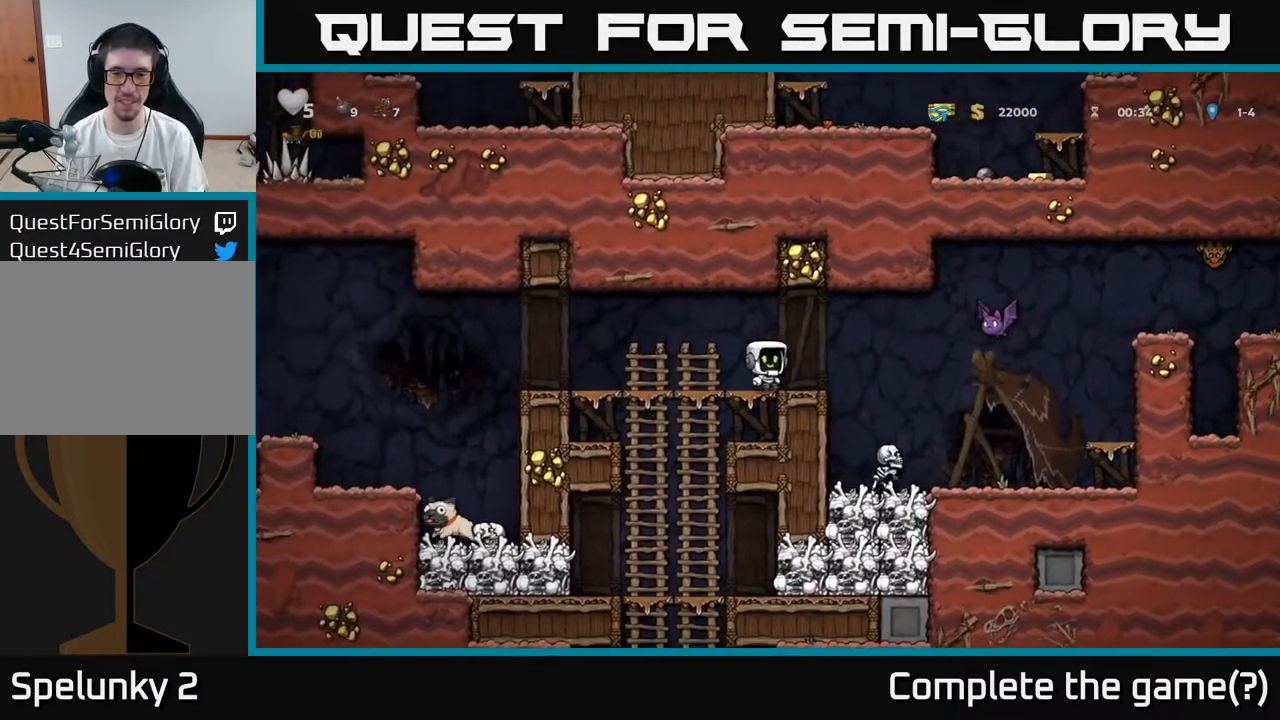
{"buttons": [], "left_stick": "center", "right_stick": "center", "events": [[67, "X", "down"], [167, "A", "up"], [167, "X", "up"], [317, "DPAD_RIGHT", "up"]]}
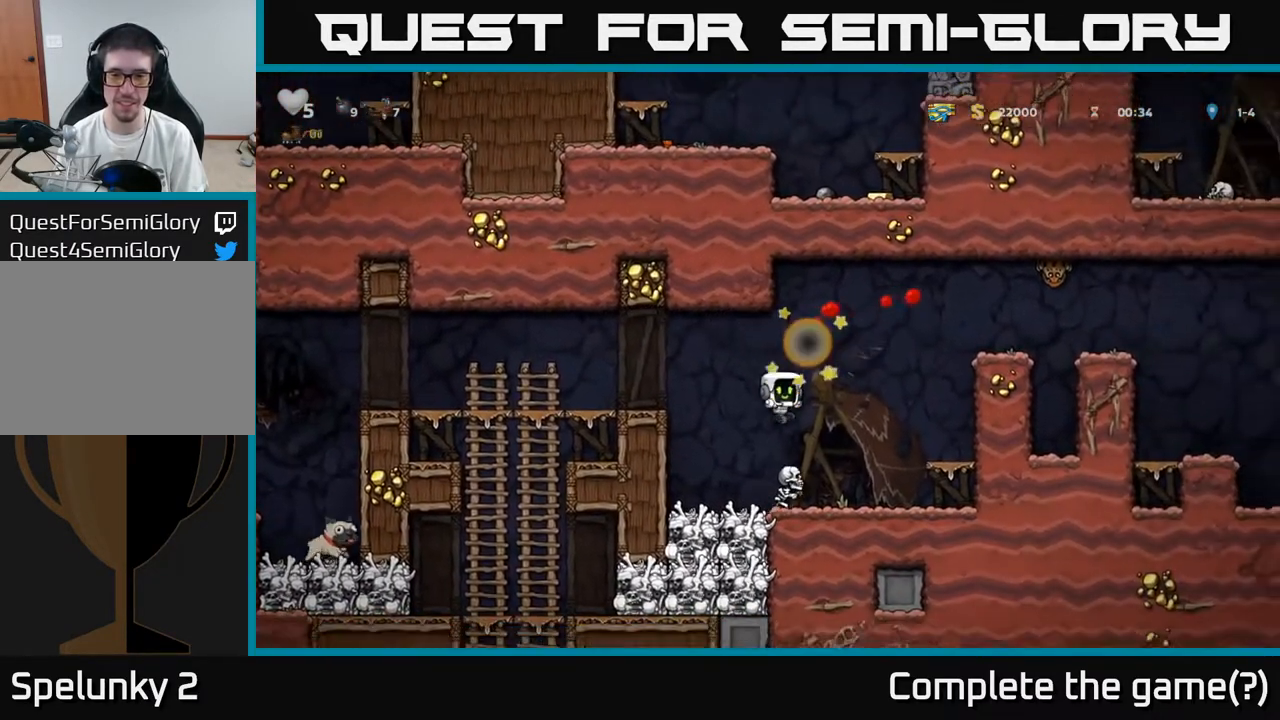
{"buttons": [], "left_stick": "center", "right_stick": "center", "events": [[83, "DPAD_RIGHT", "down"], [467, "DPAD_RIGHT", "up"]]}
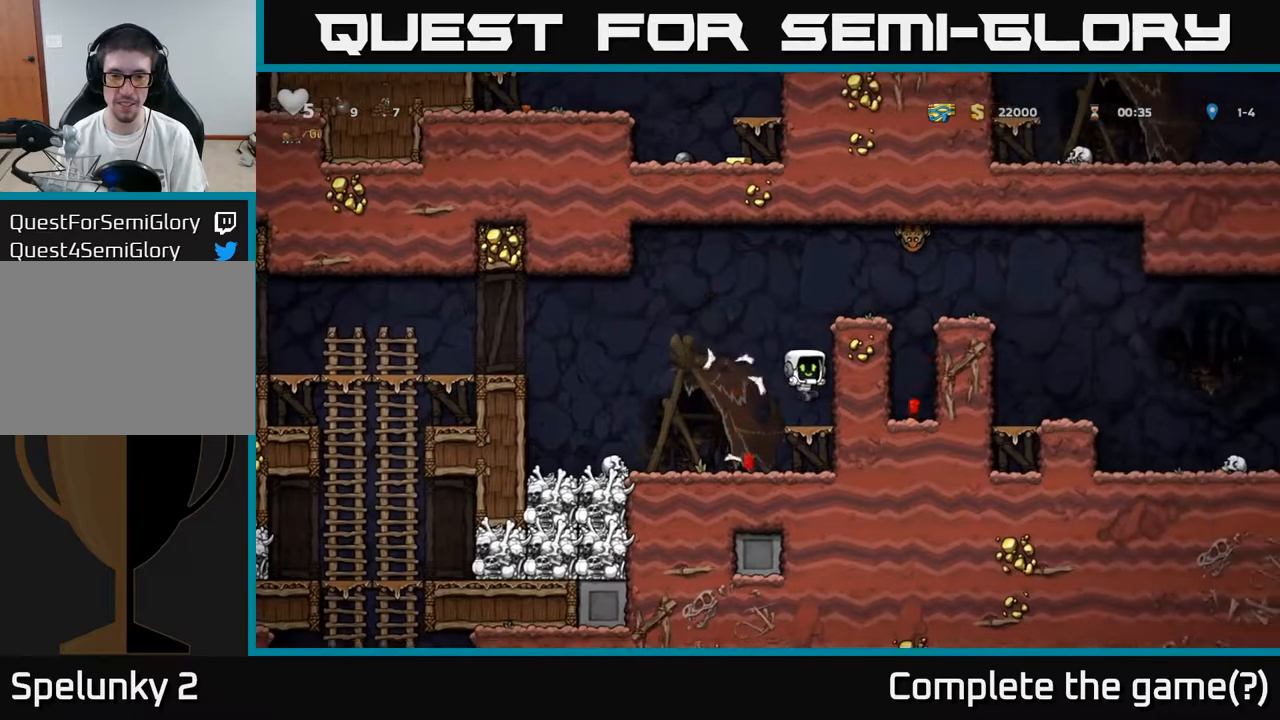
{"buttons": ["DPAD_RIGHT"], "left_stick": "center", "right_stick": "center", "events": [[133, "A", "down"], [333, "DPAD_RIGHT", "down"], [350, "A", "up"]]}
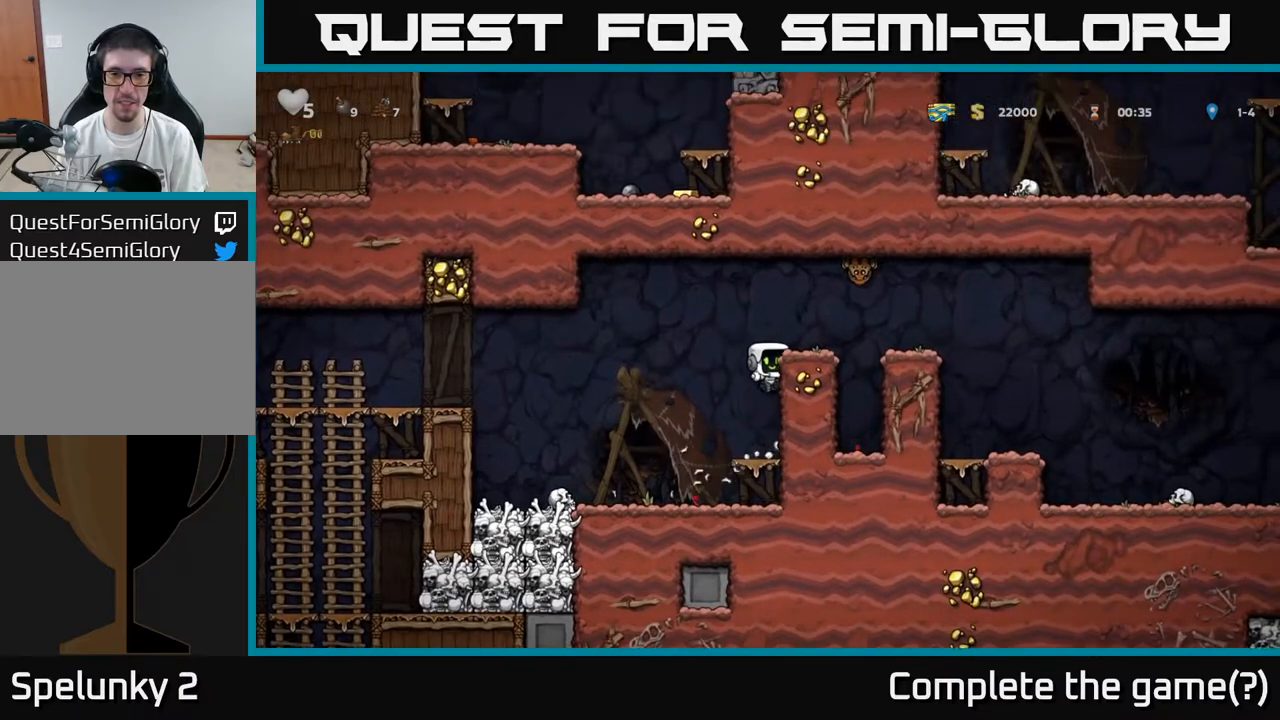
{"buttons": ["A", "X"], "left_stick": "center", "right_stick": "center", "events": [[17, "DPAD_RIGHT", "up"], [67, "A", "down"], [183, "A", "up"], [183, "DPAD_RIGHT", "down"], [250, "DPAD_RIGHT", "up"], [417, "A", "down"], [467, "X", "down"]]}
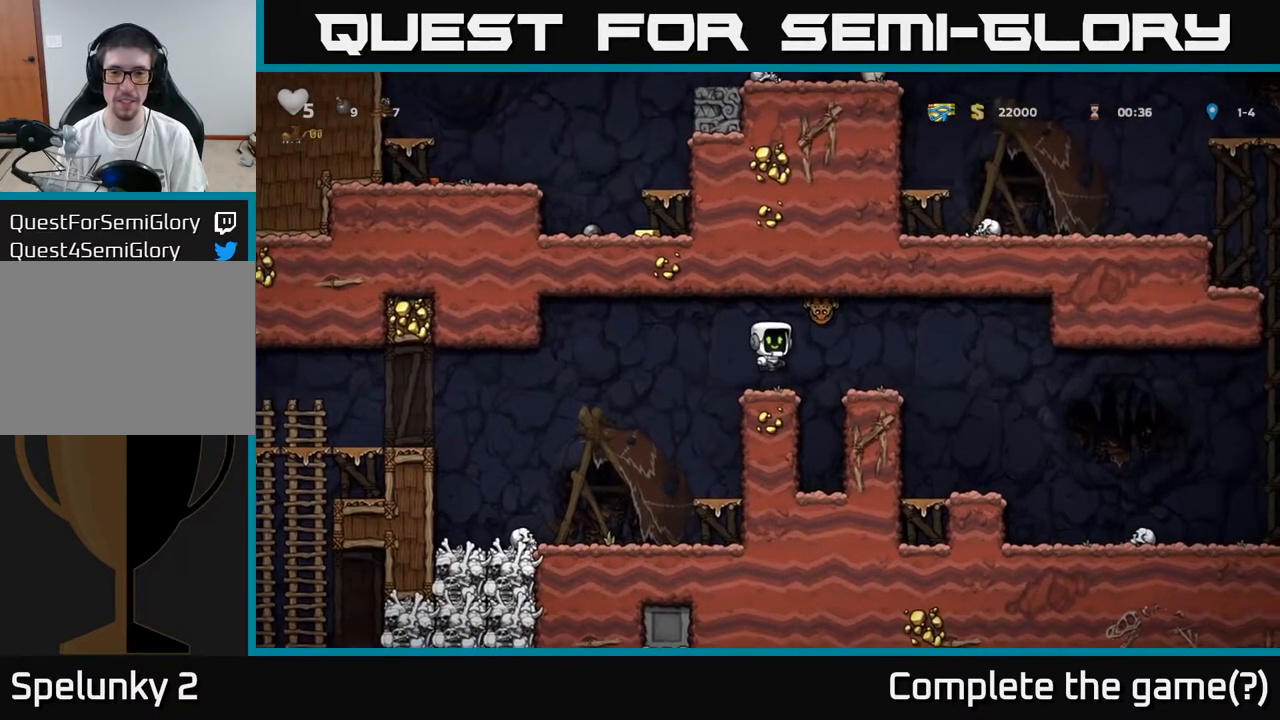
{"buttons": ["A", "DPAD_RIGHT"], "left_stick": "center", "right_stick": "center", "events": [[83, "X", "up"], [100, "A", "up"], [383, "DPAD_RIGHT", "down"], [450, "A", "down"]]}
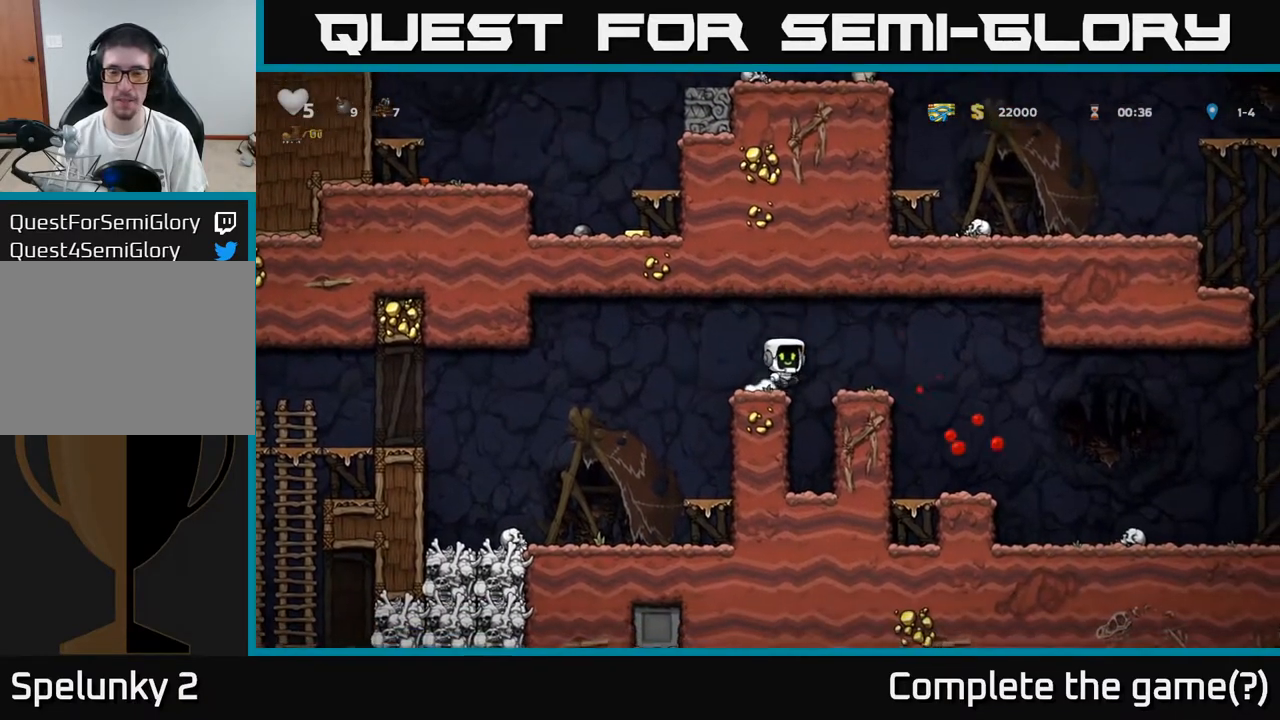
{"buttons": [], "left_stick": "center", "right_stick": "center", "events": [[33, "A", "up"], [483, "DPAD_RIGHT", "up"]]}
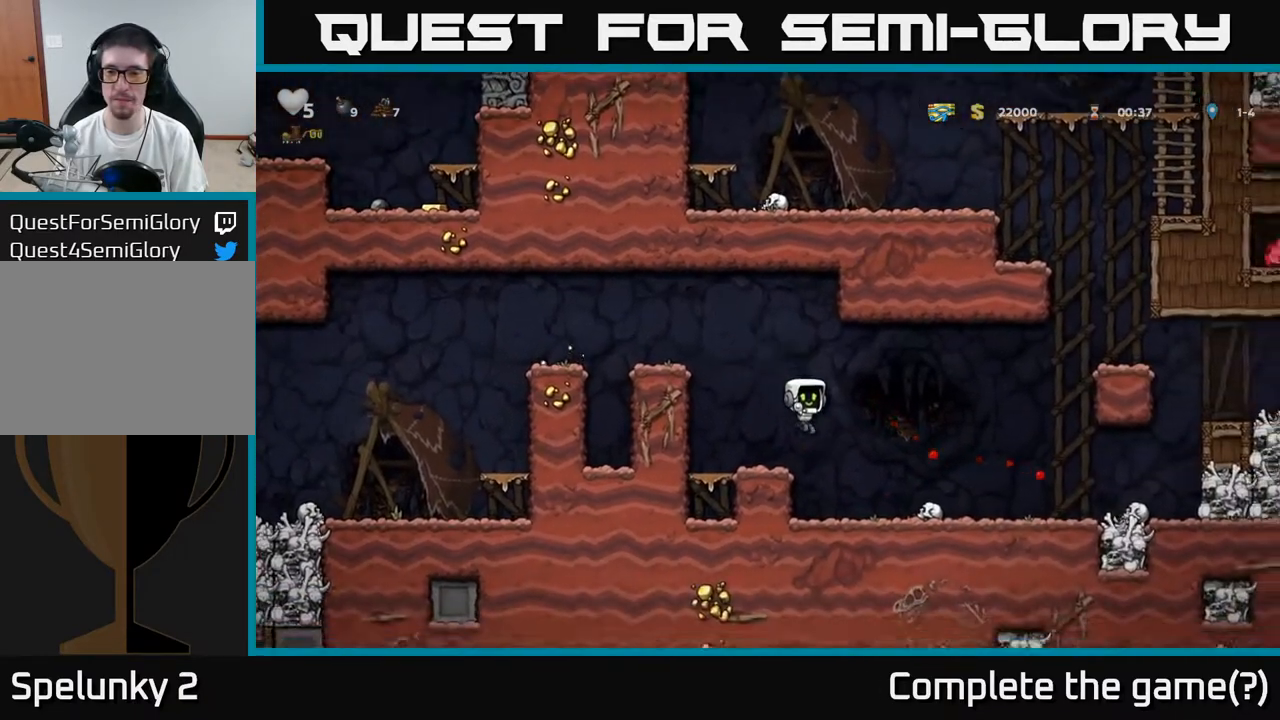
{"buttons": ["A", "DPAD_RIGHT"], "left_stick": "center", "right_stick": "center", "events": [[350, "DPAD_RIGHT", "down"], [383, "A", "down"]]}
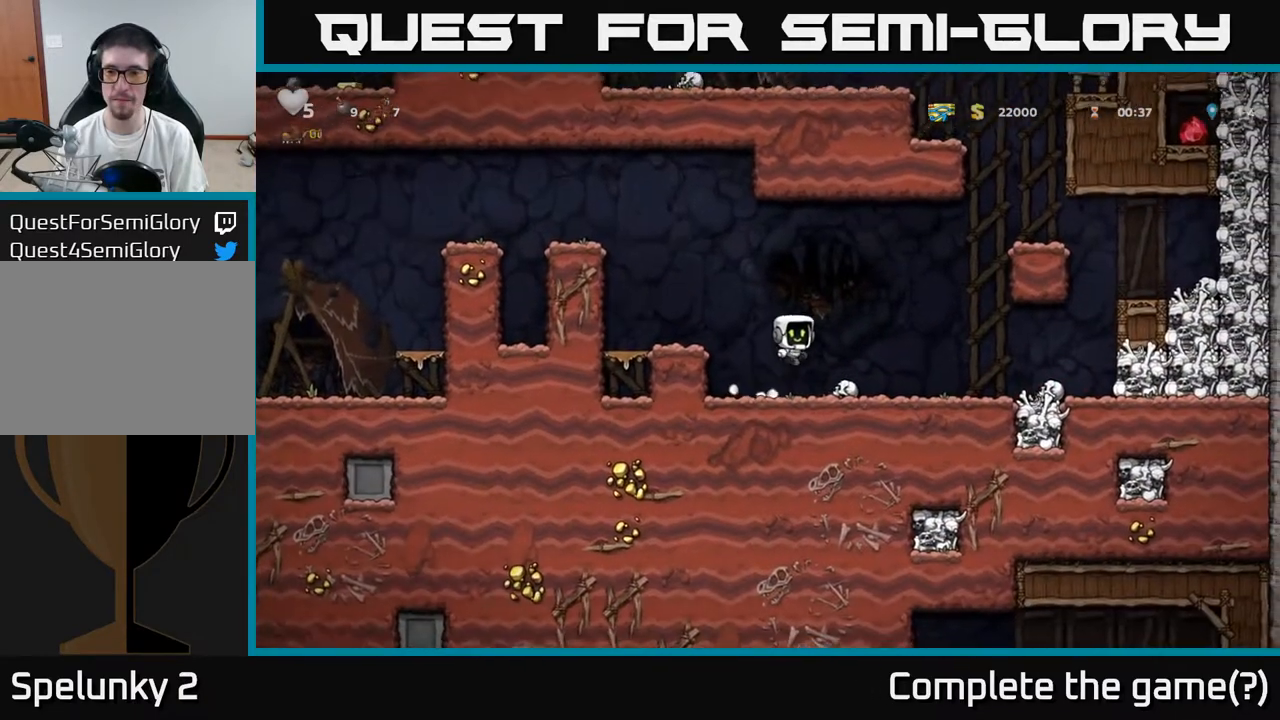
{"buttons": ["DPAD_RIGHT"], "left_stick": "center", "right_stick": "center", "events": [[33, "A", "up"], [183, "DPAD_RIGHT", "up"], [367, "DPAD_RIGHT", "down"]]}
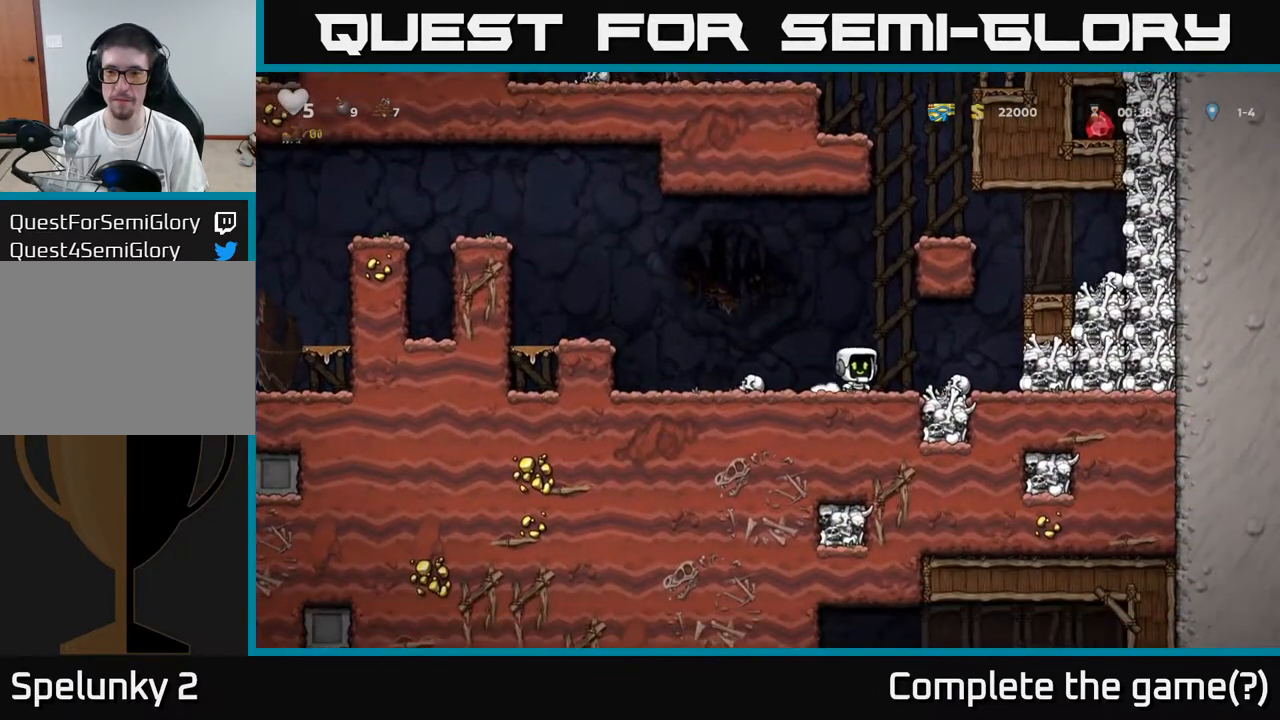
{"buttons": ["A"], "left_stick": "center", "right_stick": "center", "events": [[17, "A", "down"], [233, "A", "up"], [433, "A", "down"], [433, "DPAD_RIGHT", "up"]]}
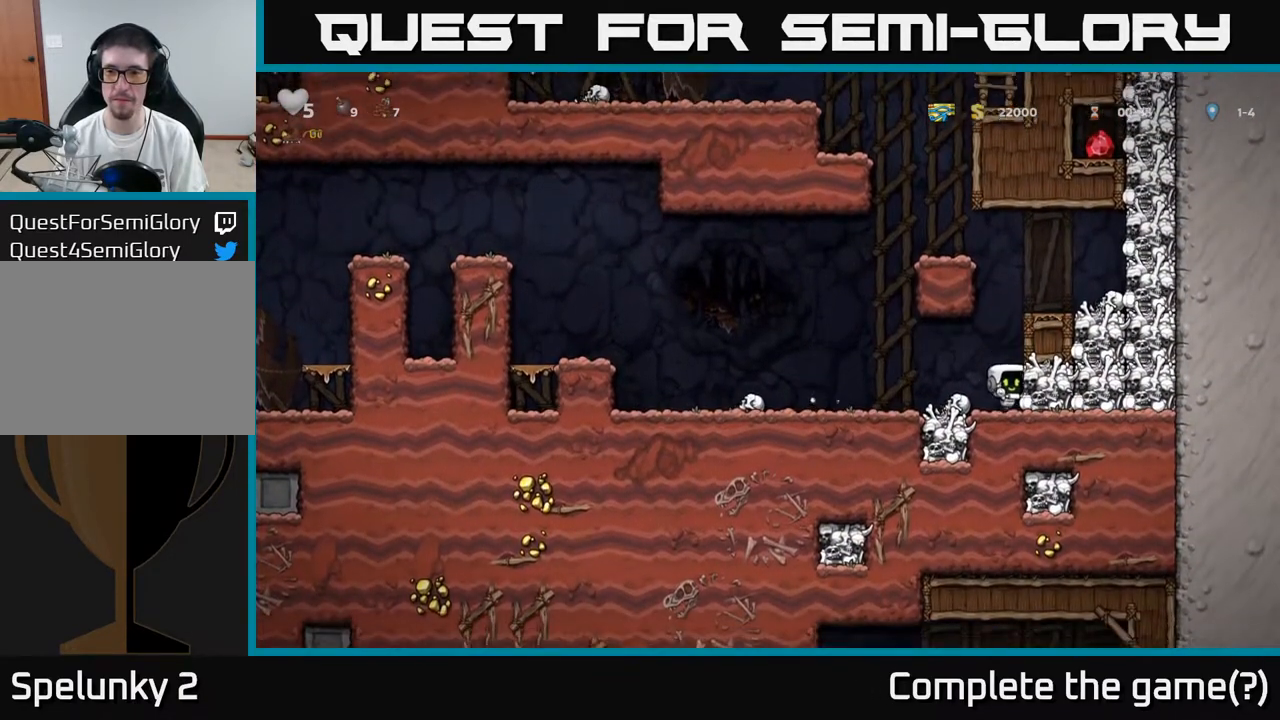
{"buttons": ["A", "DPAD_RIGHT"], "left_stick": "center", "right_stick": "center", "events": [[167, "A", "up"], [383, "A", "down"], [383, "DPAD_RIGHT", "down"]]}
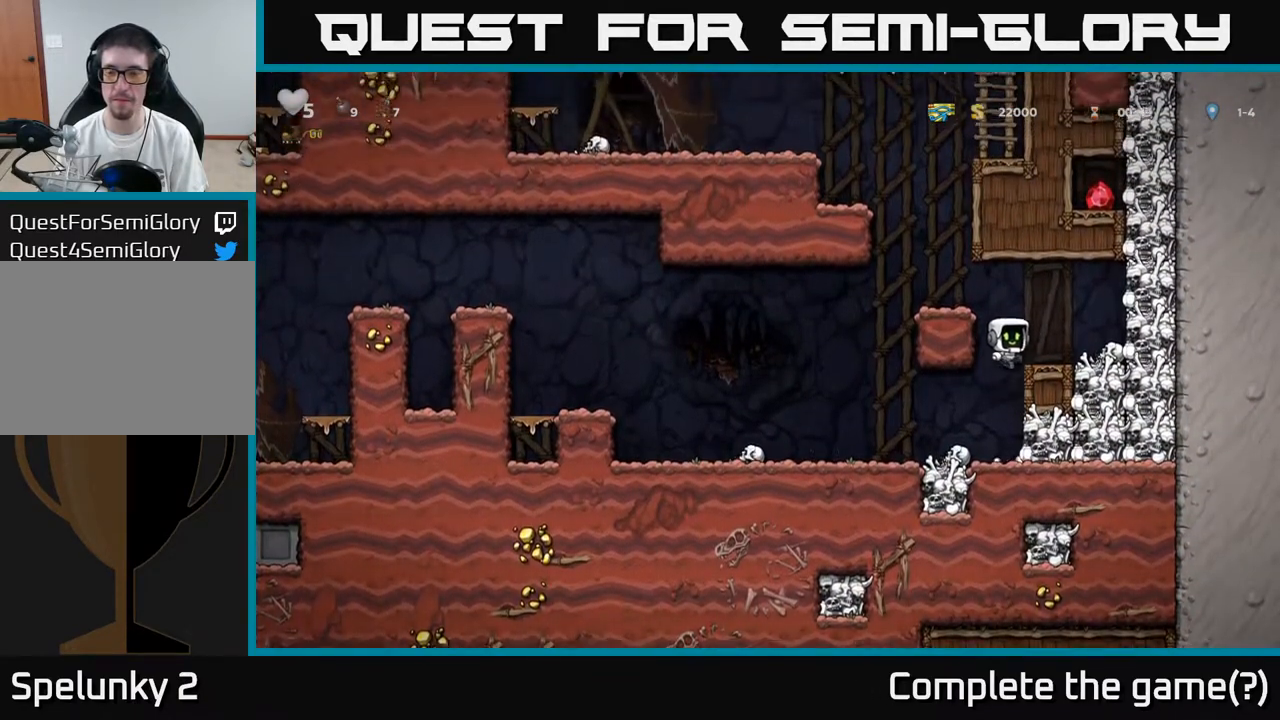
{"buttons": [], "left_stick": "center", "right_stick": "center", "events": [[83, "A", "up"], [117, "DPAD_RIGHT", "up"]]}
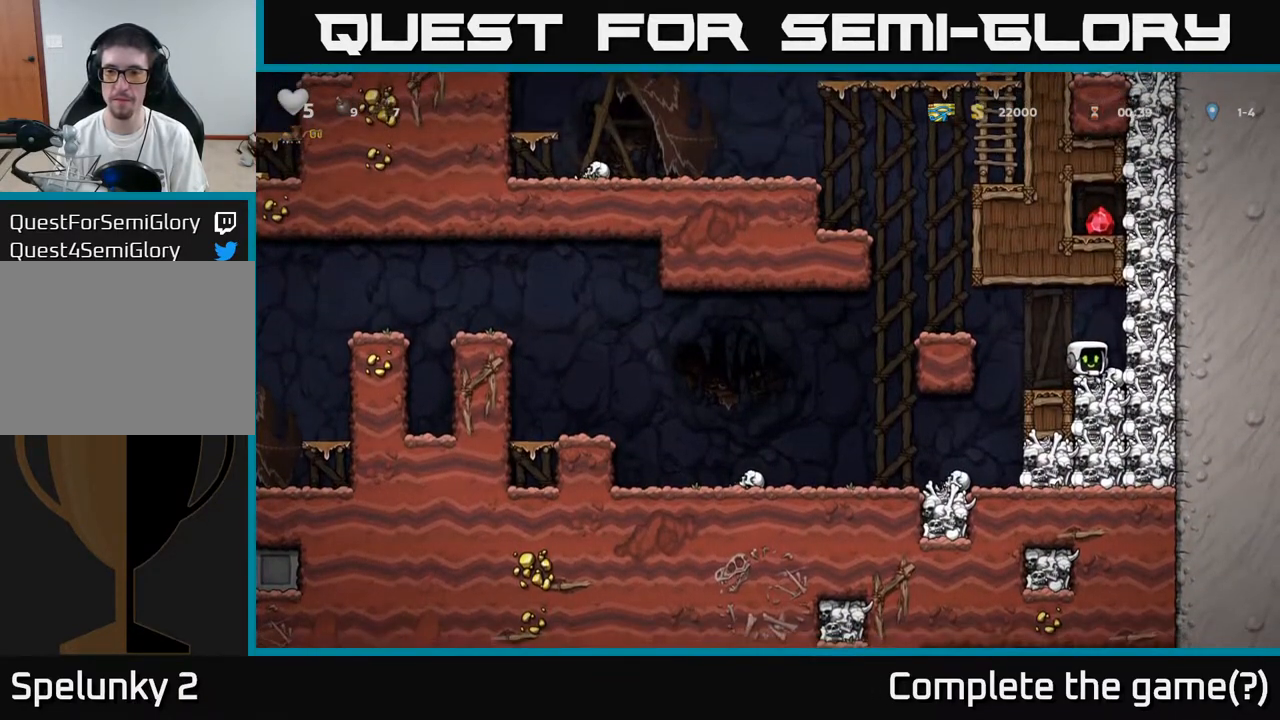
{"buttons": ["DPAD_LEFT"], "left_stick": "center", "right_stick": "center", "events": [[267, "DPAD_LEFT", "down"], [333, "A", "down"], [467, "A", "up"]]}
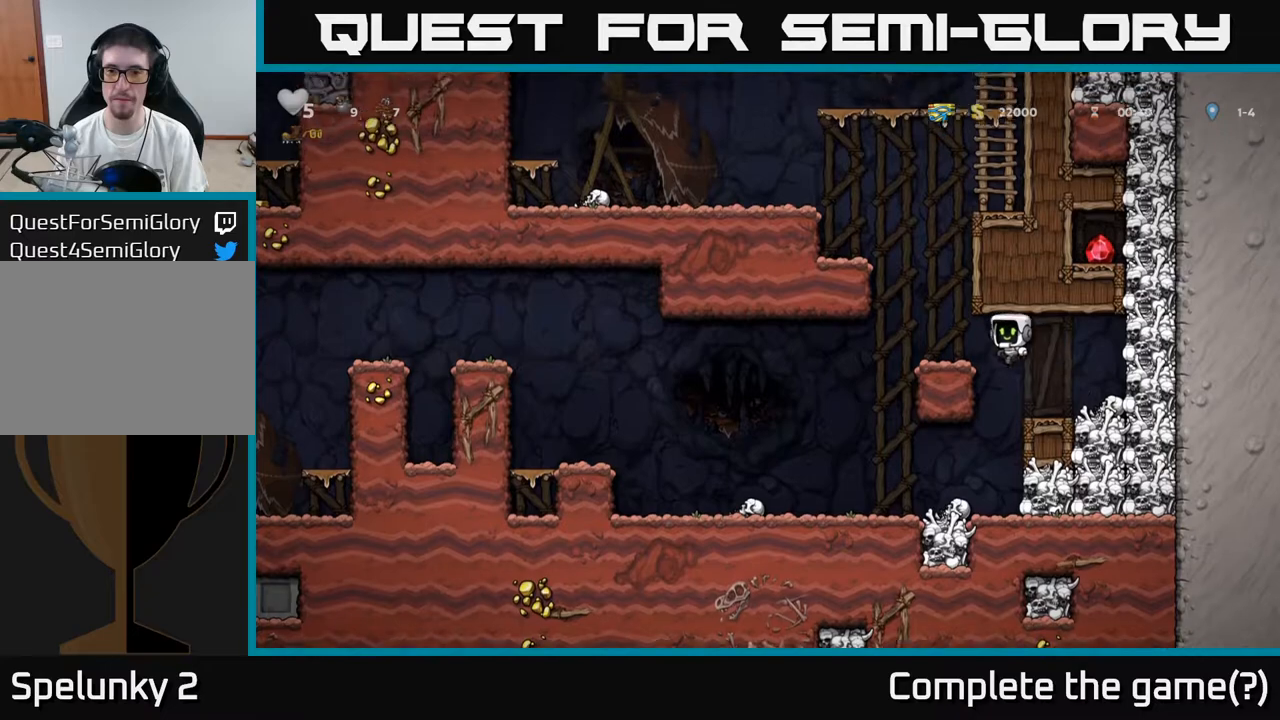
{"buttons": ["DPAD_RIGHT"], "left_stick": "center", "right_stick": "center", "events": [[67, "DPAD_LEFT", "up"], [367, "DPAD_RIGHT", "down"]]}
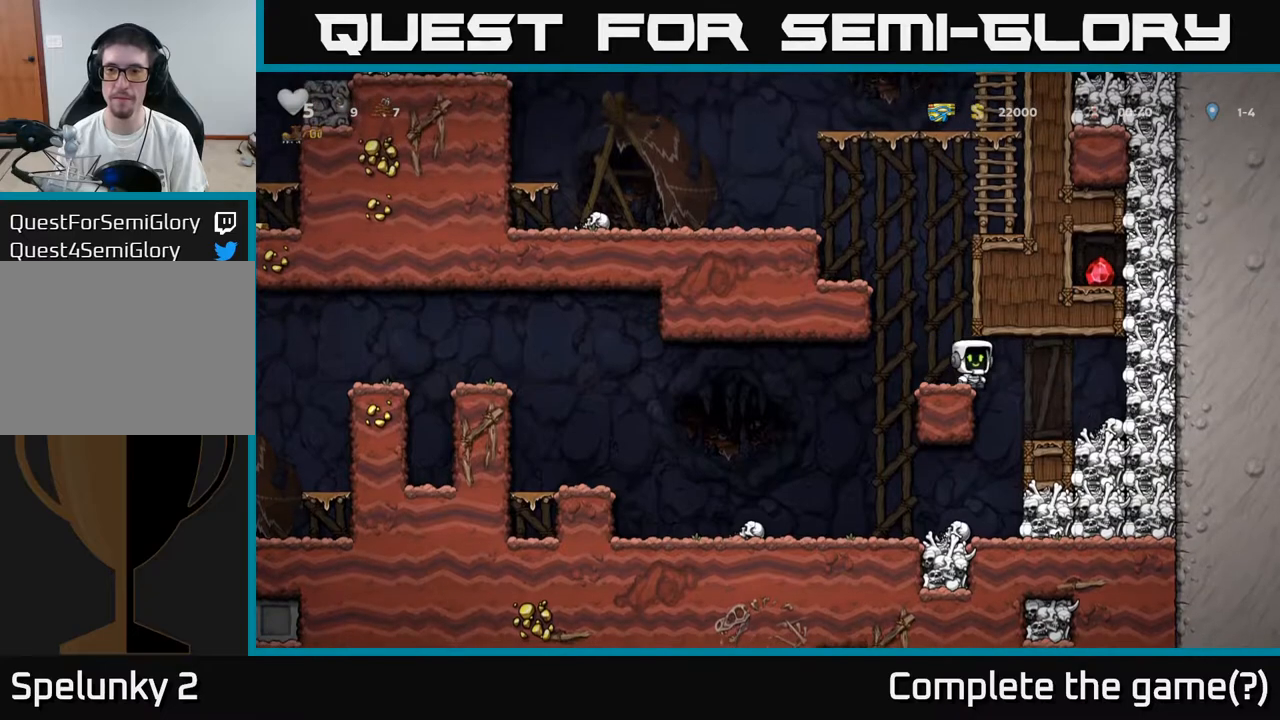
{"buttons": ["A", "X", "DPAD_RIGHT"], "left_stick": "center", "right_stick": "center", "events": [[133, "DPAD_RIGHT", "up"], [383, "A", "down"], [417, "X", "down"], [467, "DPAD_RIGHT", "down"]]}
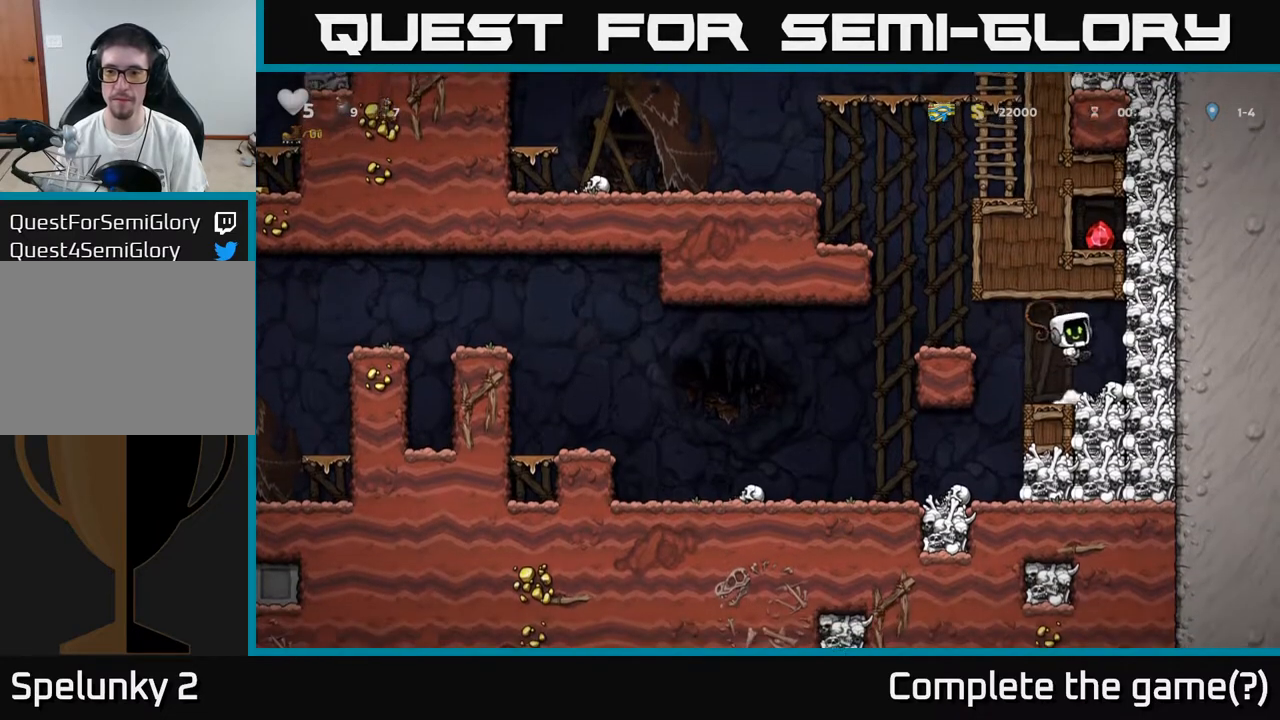
{"buttons": [], "left_stick": "center", "right_stick": "center", "events": [[67, "X", "up"], [150, "A", "up"], [150, "DPAD_RIGHT", "up"], [200, "DPAD_LEFT", "down"], [450, "DPAD_LEFT", "up"]]}
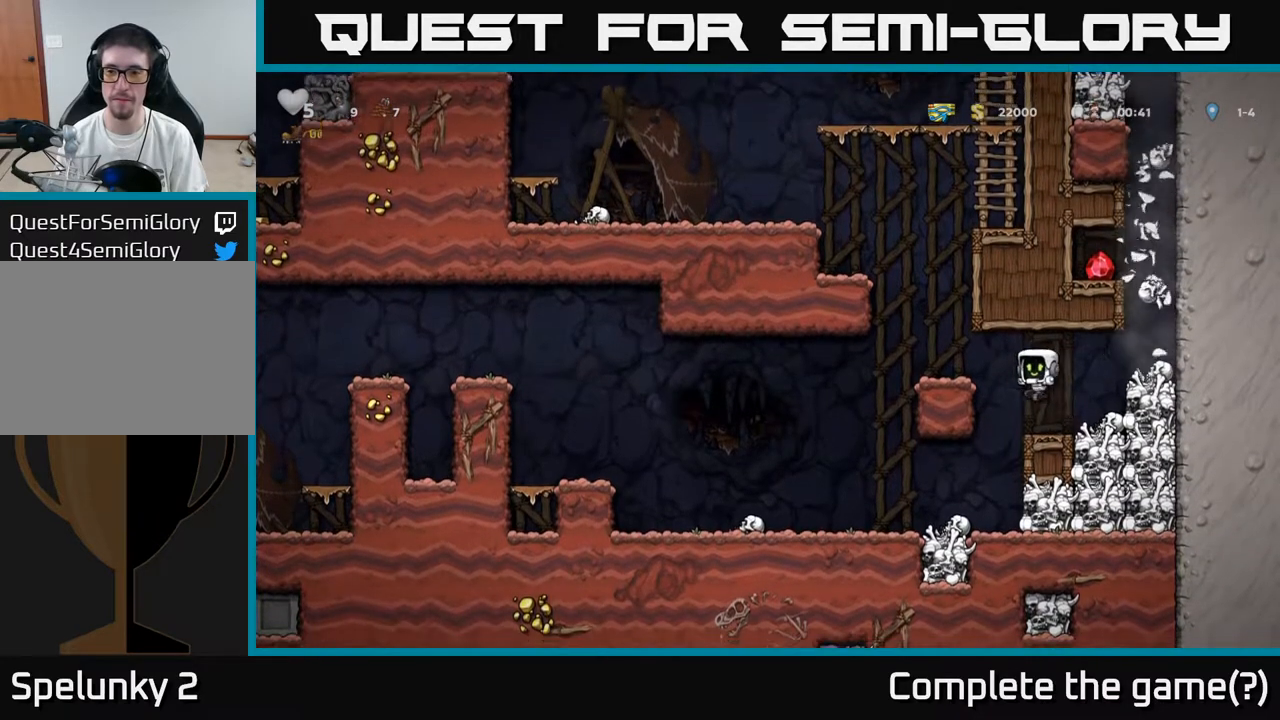
{"buttons": [], "left_stick": "center", "right_stick": "center", "events": [[100, "DPAD_RIGHT", "down"], [183, "DPAD_RIGHT", "up"]]}
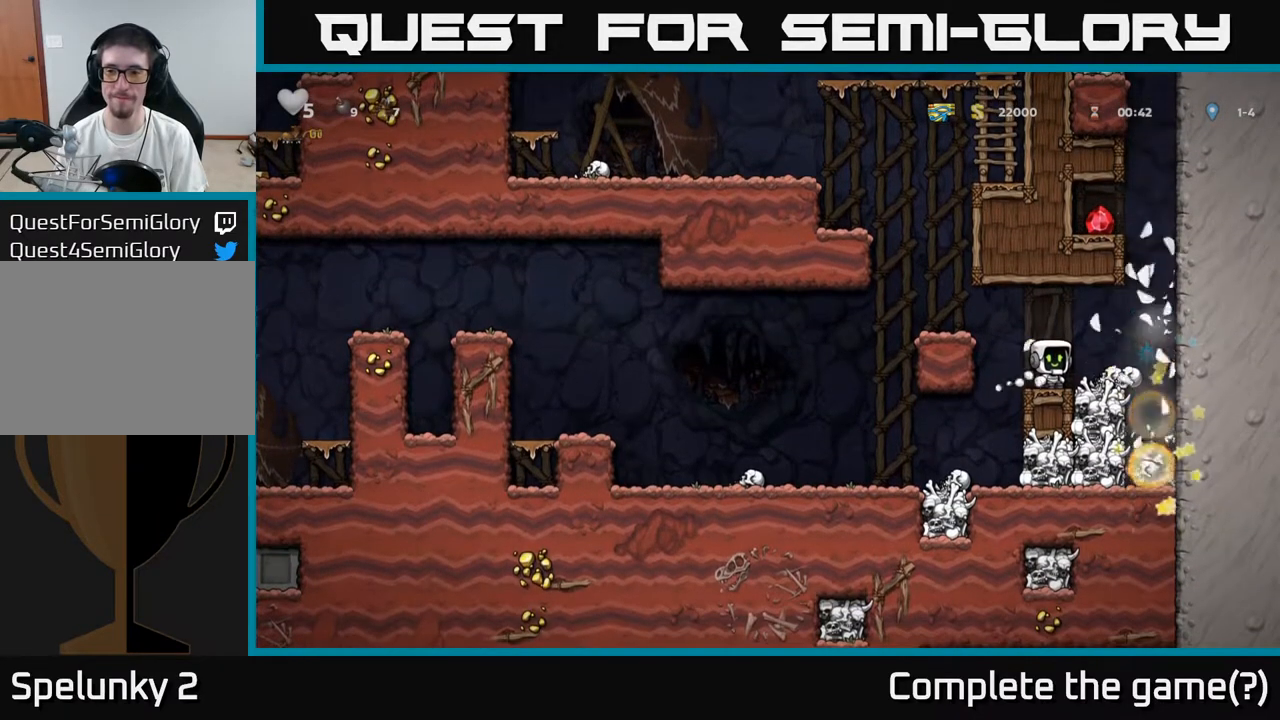
{"buttons": [], "left_stick": "center", "right_stick": "center", "events": []}
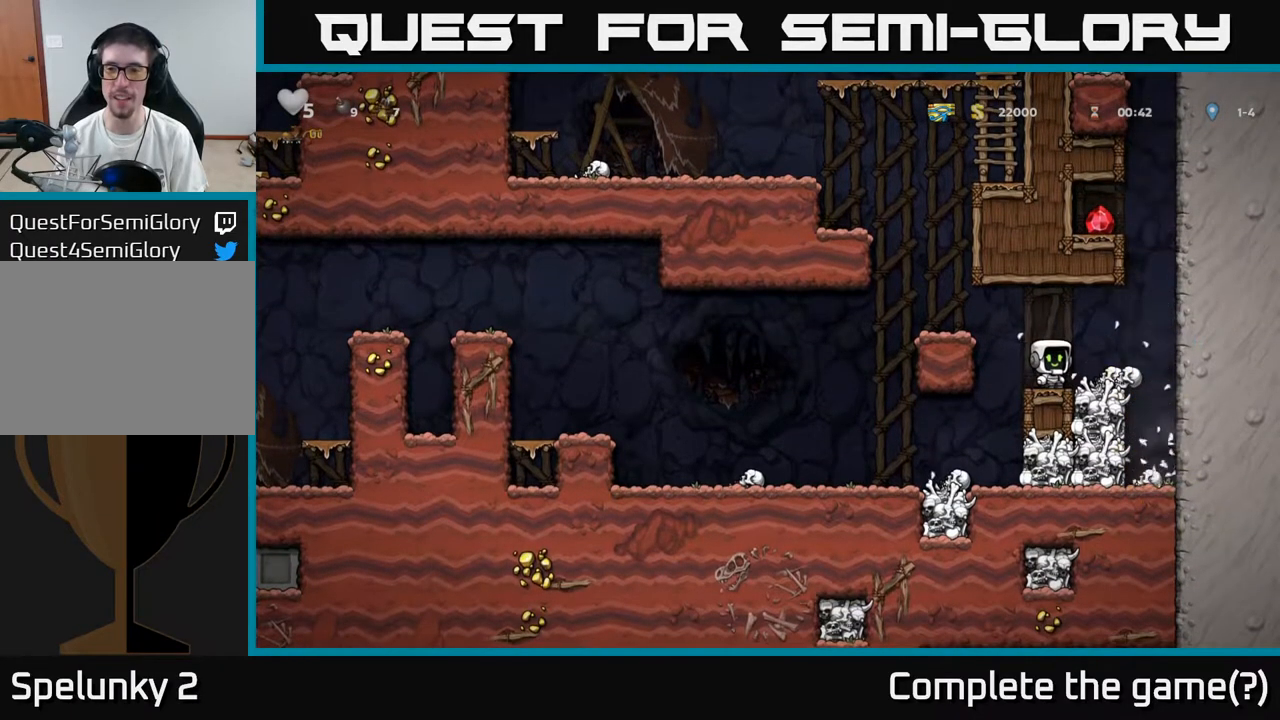
{"buttons": [], "left_stick": "center", "right_stick": "center", "events": [[83, "DPAD_RIGHT", "down"], [233, "DPAD_RIGHT", "up"]]}
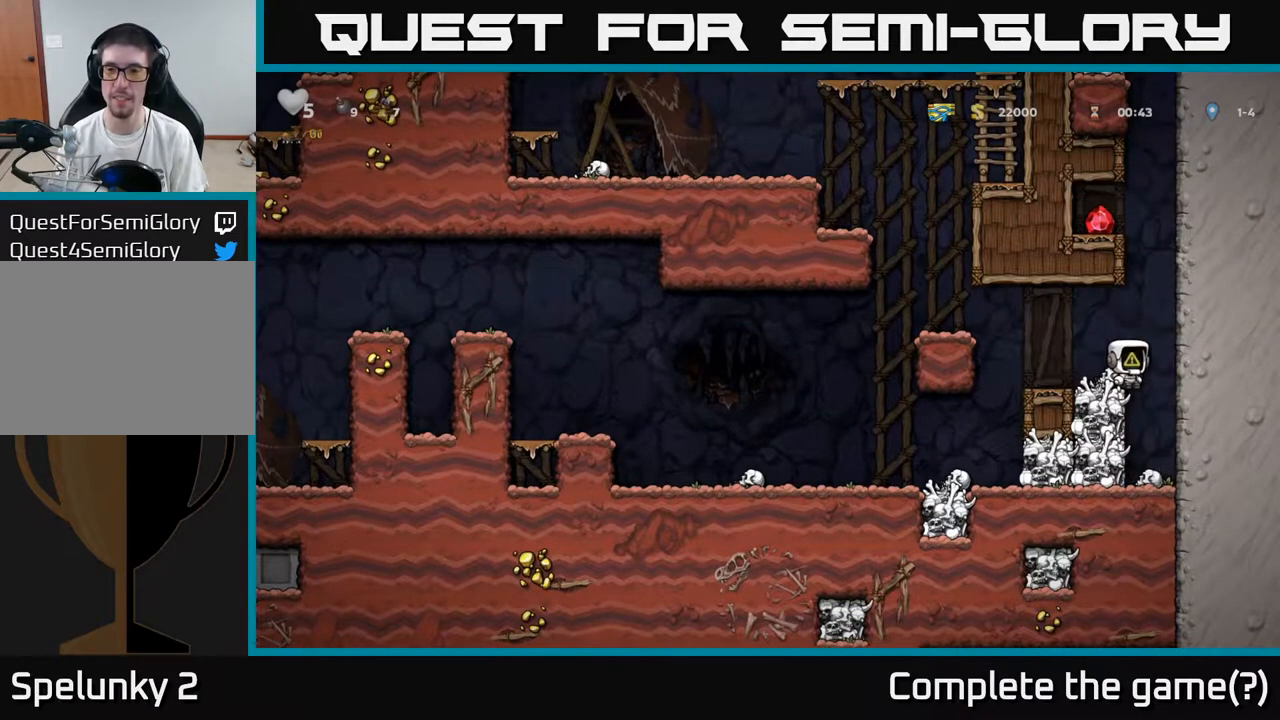
{"buttons": ["DPAD_LEFT"], "left_stick": "center", "right_stick": "center", "events": [[417, "DPAD_LEFT", "down"]]}
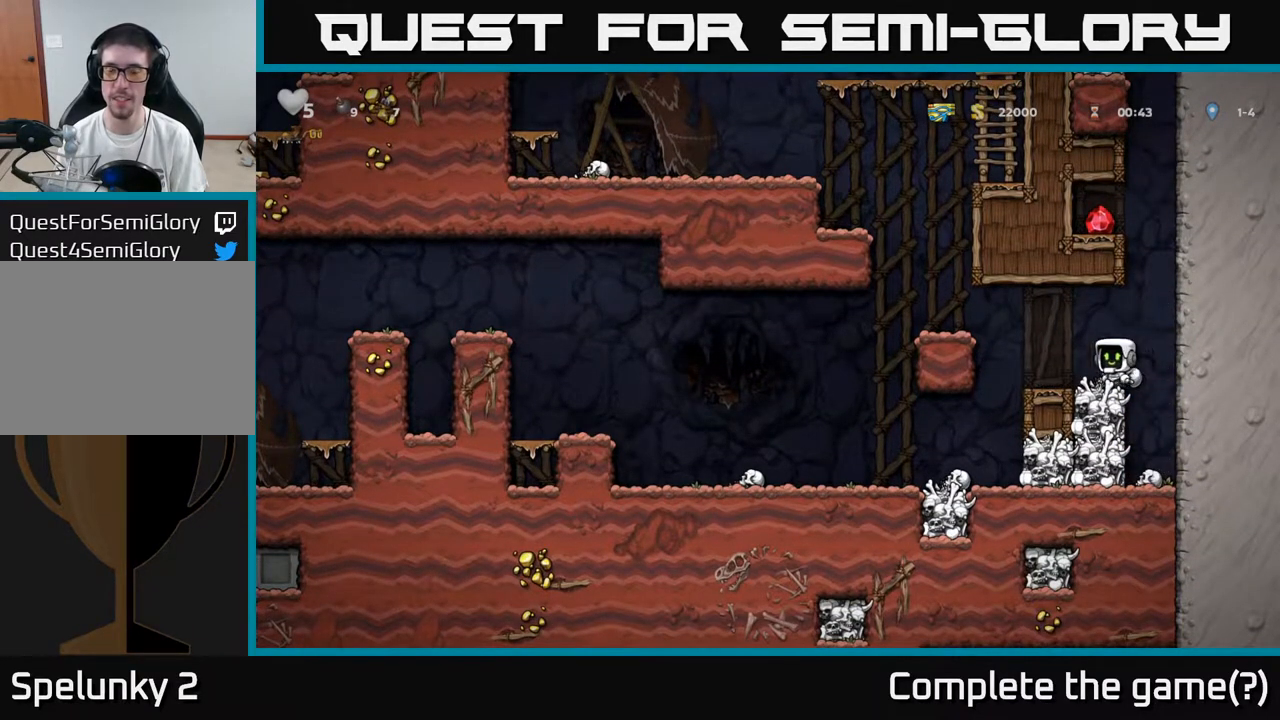
{"buttons": ["A"], "left_stick": "center", "right_stick": "center", "events": [[100, "A", "down"], [267, "A", "up"], [350, "DPAD_LEFT", "up"], [467, "A", "down"]]}
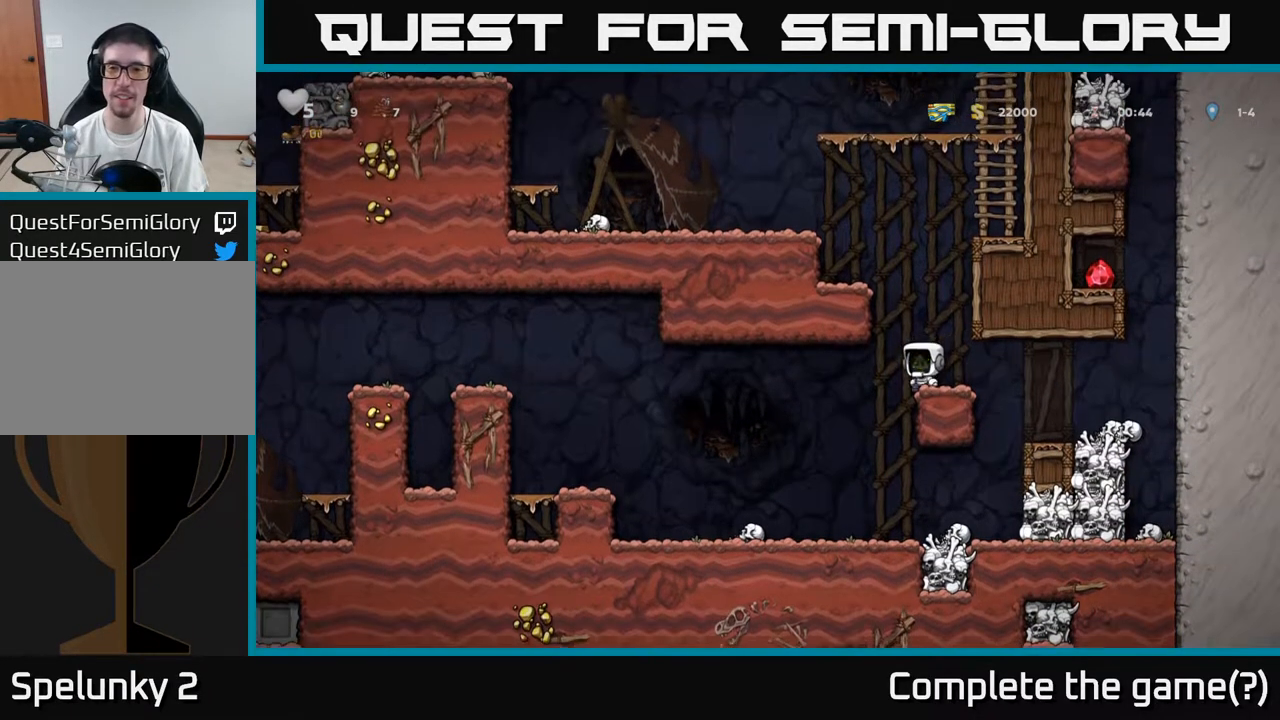
{"buttons": ["A", "DPAD_LEFT"], "left_stick": "center", "right_stick": "center", "events": [[133, "DPAD_LEFT", "down"], [200, "A", "up"], [367, "A", "down"]]}
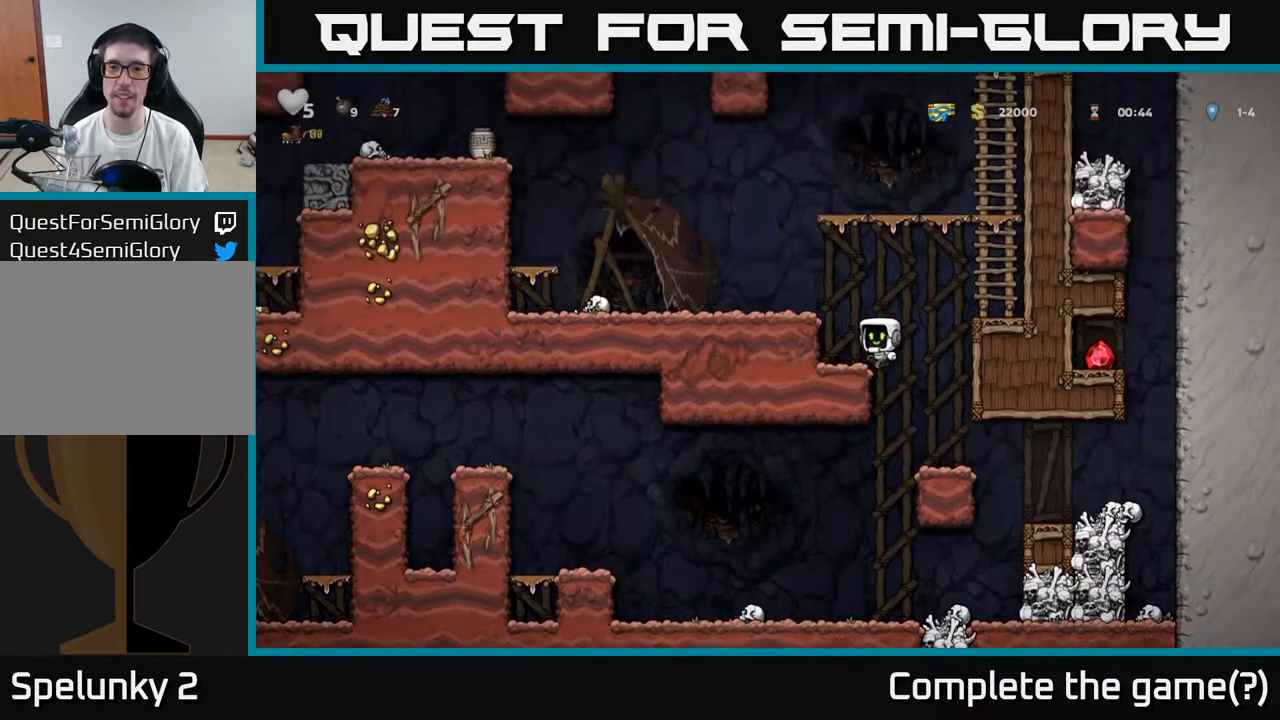
{"buttons": [], "left_stick": "center", "right_stick": "center", "events": [[17, "A", "up"], [133, "DPAD_LEFT", "up"], [217, "A", "down"], [250, "DPAD_LEFT", "down"], [367, "A", "up"], [450, "DPAD_LEFT", "up"]]}
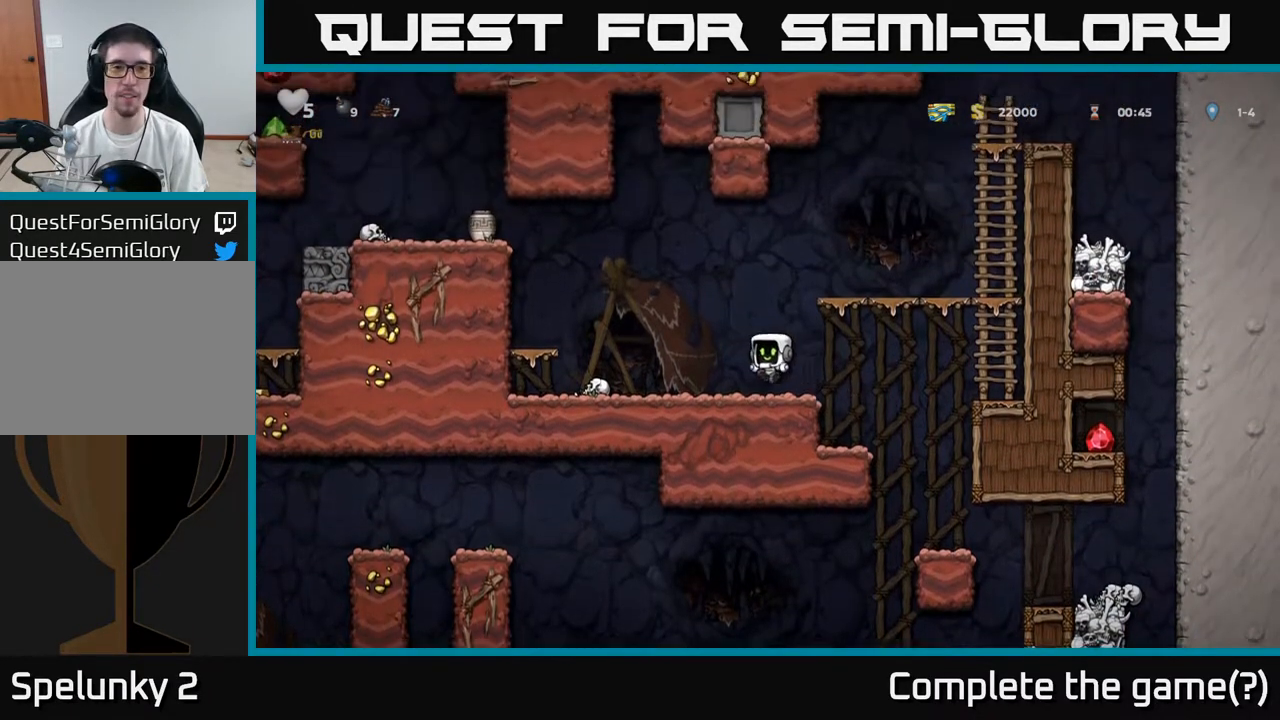
{"buttons": ["DPAD_LEFT"], "left_stick": "center", "right_stick": "center", "events": [[167, "DPAD_LEFT", "down"], [283, "A", "down"], [500, "A", "up"]]}
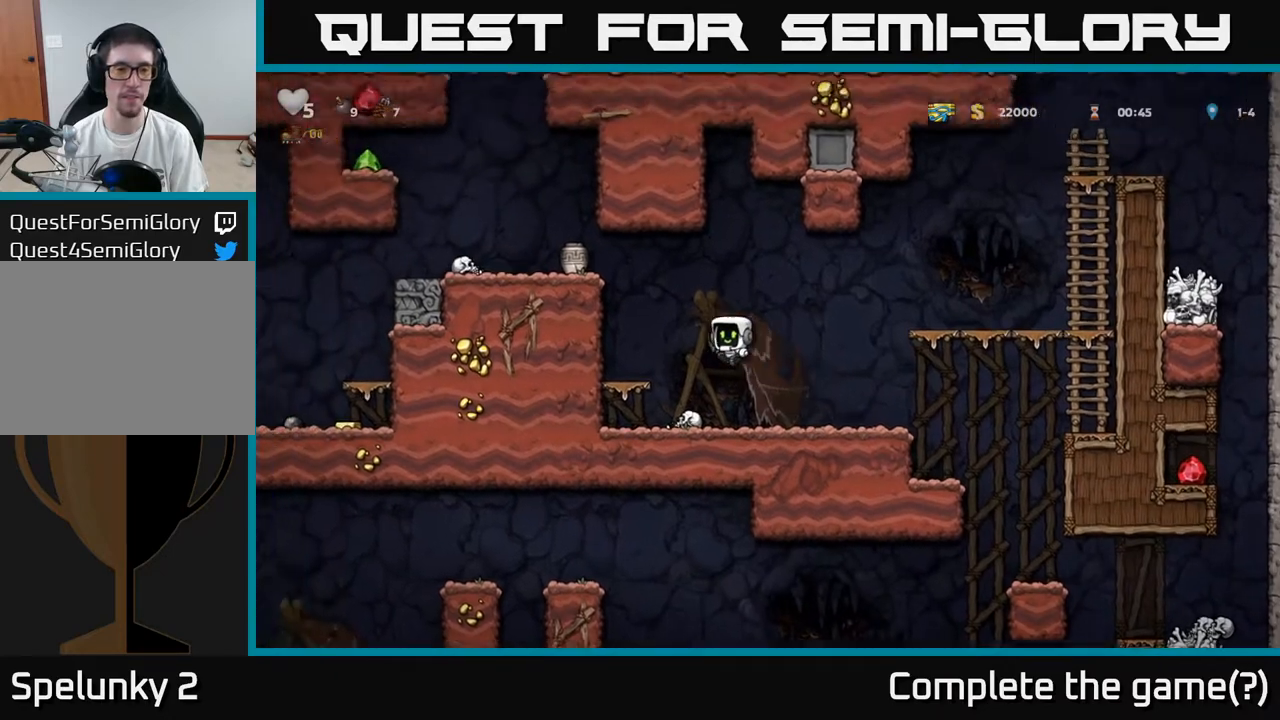
{"buttons": [], "left_stick": "center", "right_stick": "center", "events": [[300, "A", "down"], [450, "A", "up"], [500, "DPAD_LEFT", "up"]]}
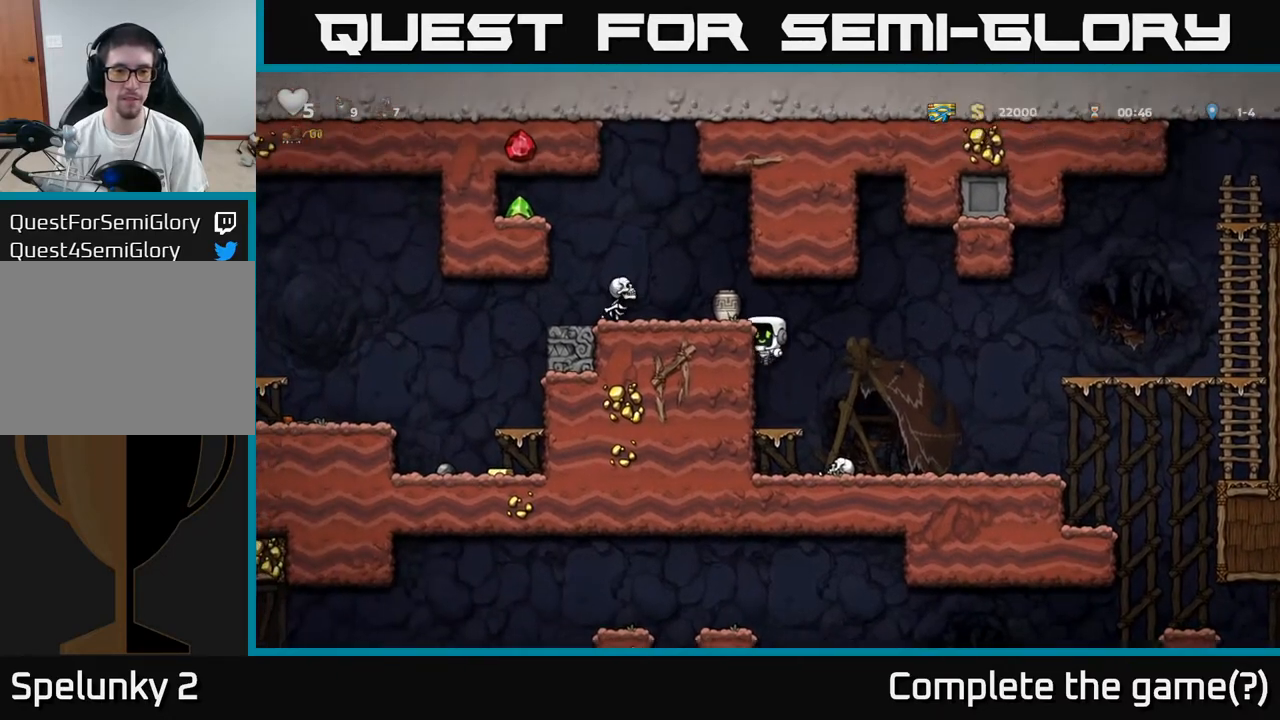
{"buttons": [], "left_stick": "center", "right_stick": "center", "events": []}
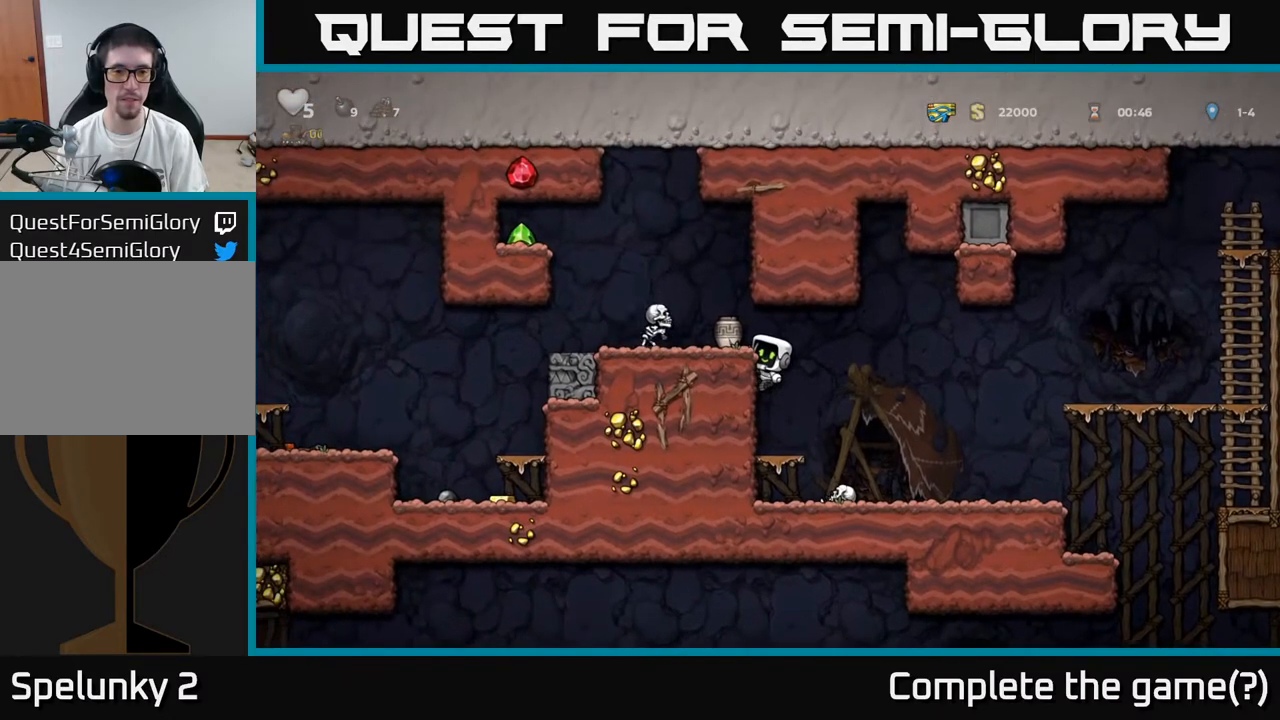
{"buttons": [], "left_stick": "center", "right_stick": "center", "events": [[83, "A", "down"], [100, "X", "down"], [183, "X", "up"], [217, "A", "up"]]}
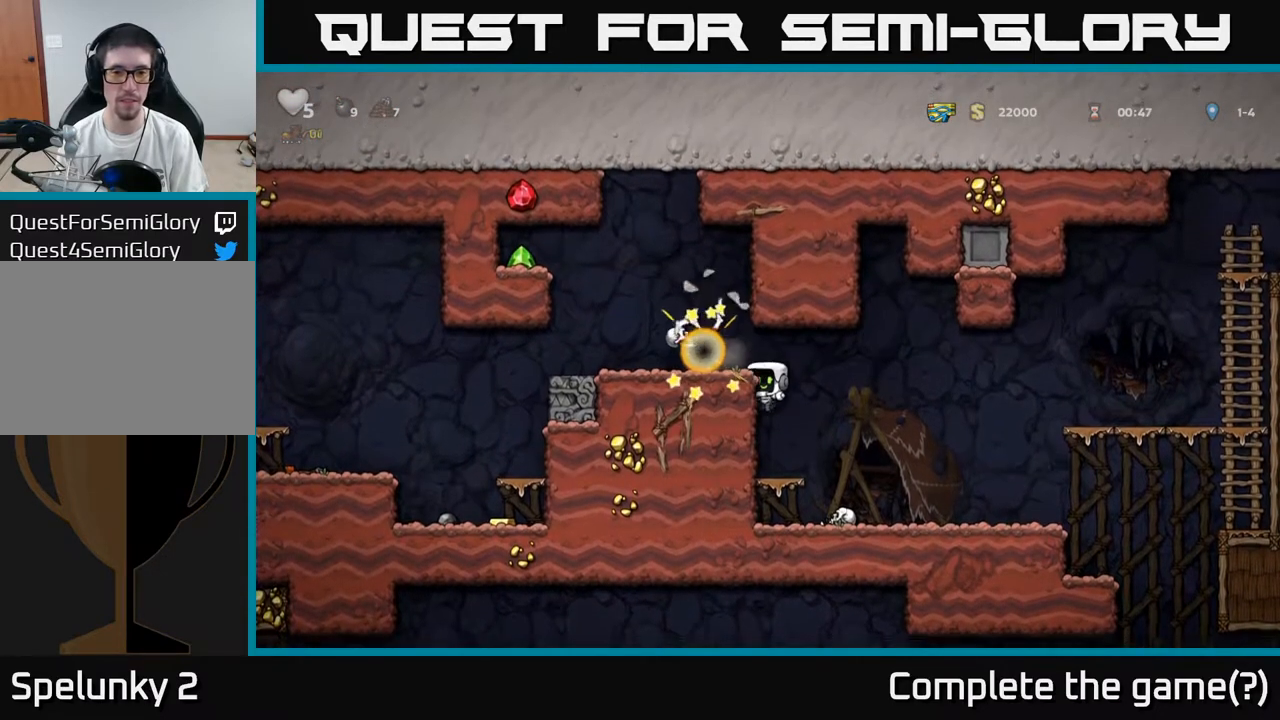
{"buttons": ["DPAD_LEFT"], "left_stick": "center", "right_stick": "center", "events": [[233, "A", "down"], [300, "DPAD_LEFT", "down"], [367, "A", "up"]]}